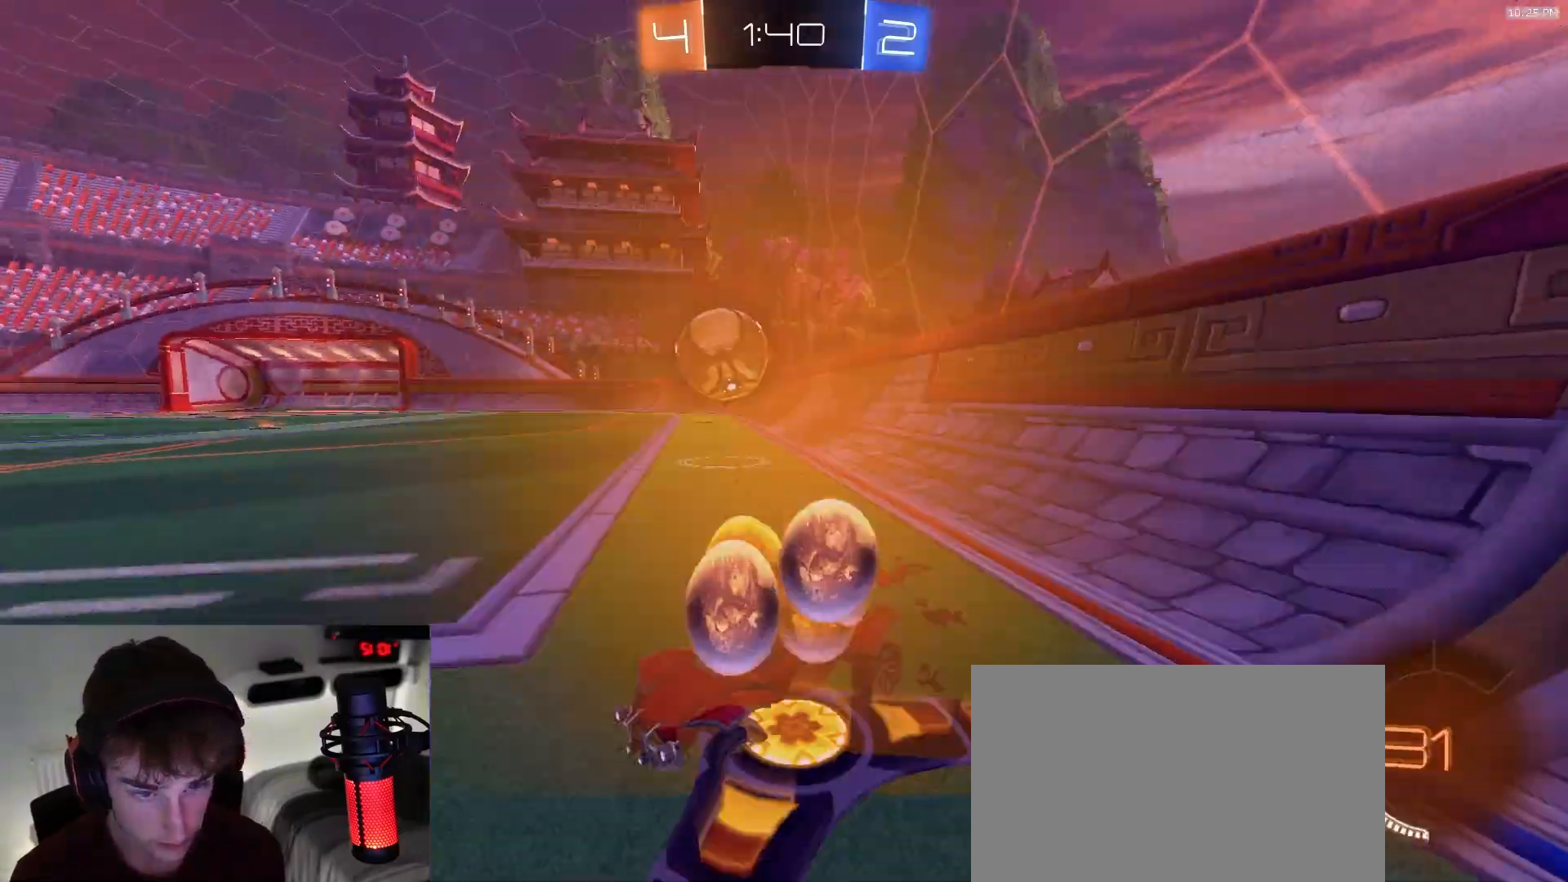
Gameplay with a controller (PlayStation layout); each line is a JSON object with the inputs held at the frame after it. "events" lists button and stick changes between this image and that frame as [ms after this image, input, new state], when the widget could be followed in between. Not read: L3 R2 R3 TOUCHPAD.
{"buttons": [], "left_stick": "right", "right_stick": "center", "events": [[350, "TRIANGLE", "down"], [467, "TRIANGLE", "up"]]}
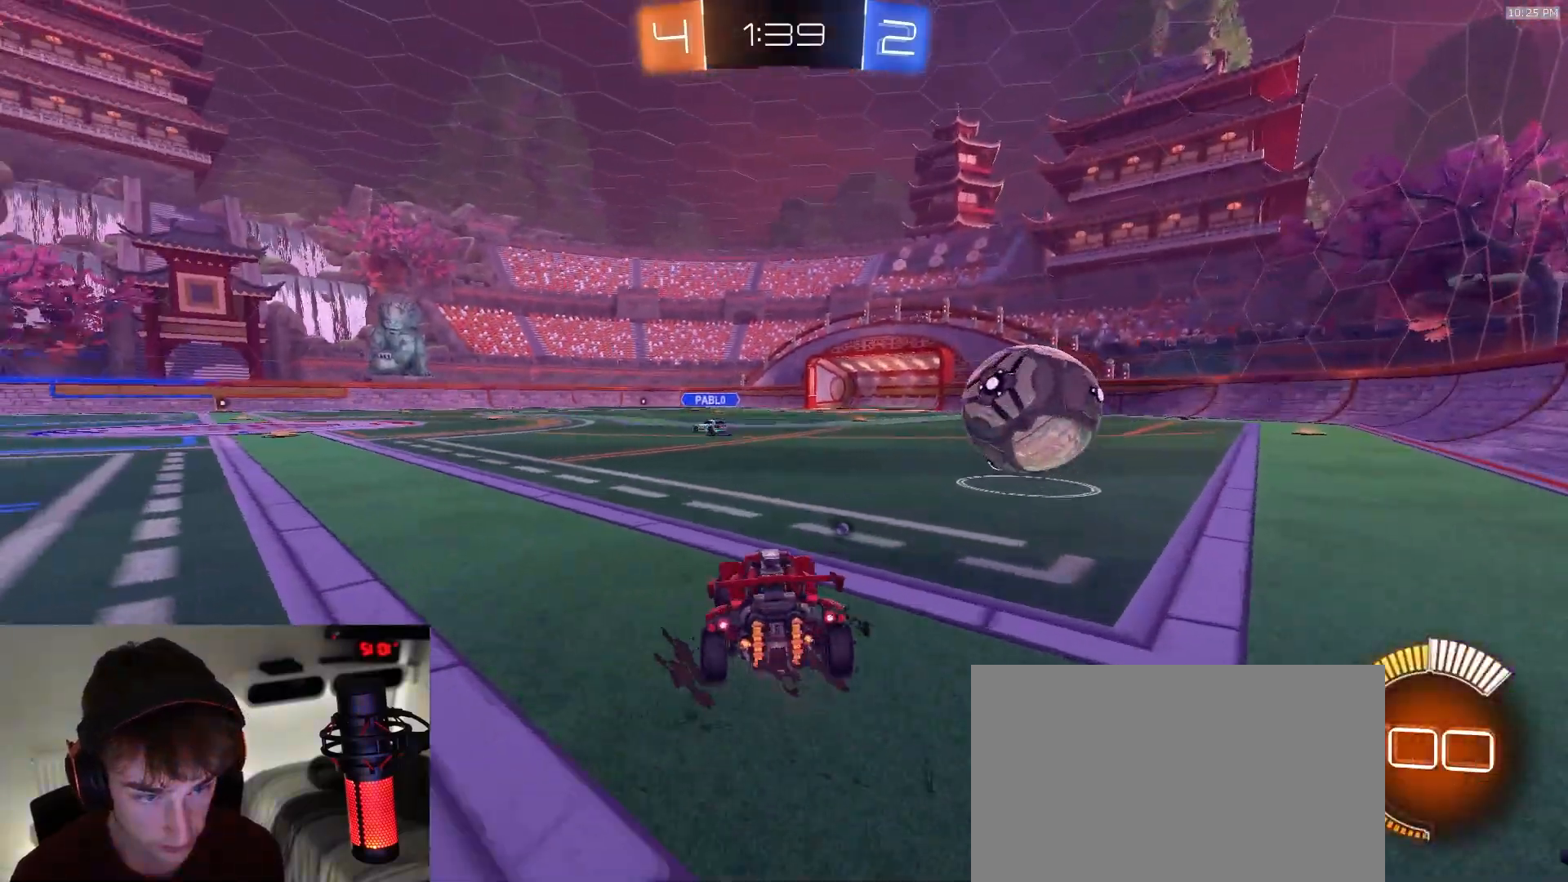
{"buttons": ["R1"], "left_stick": "left", "right_stick": "center", "events": [[117, "left_stick", "center"], [200, "left_stick", "left"], [400, "left_stick", "center"], [483, "R1", "down"], [483, "left_stick", "left"]]}
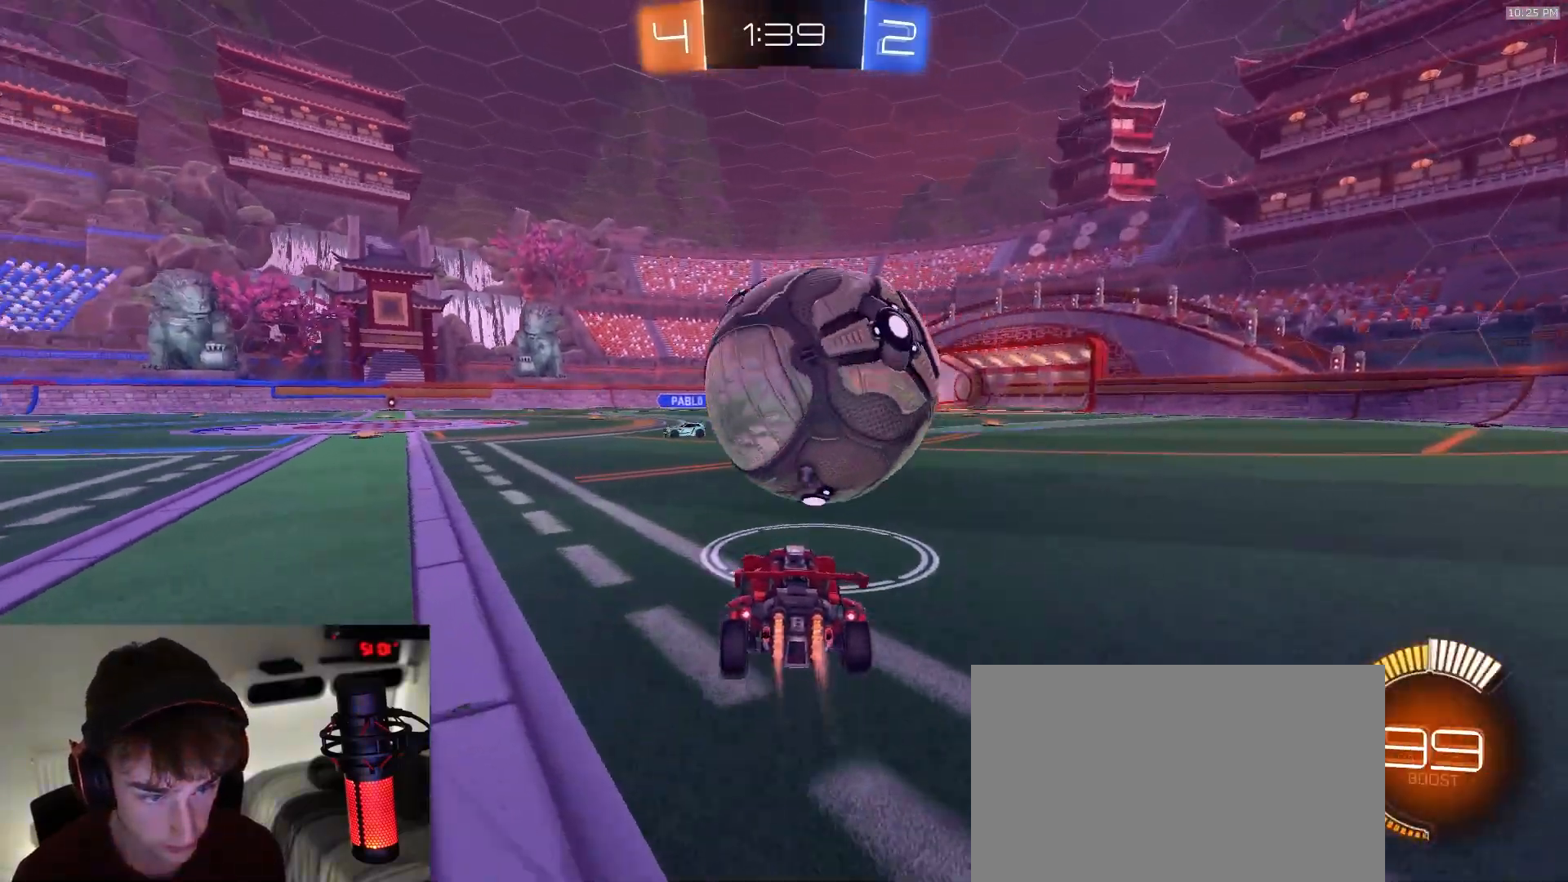
{"buttons": ["CROSS", "L1", "R1"], "left_stick": "down-left", "right_stick": "center", "events": [[167, "left_stick", "center"], [350, "left_stick", "down-left"], [433, "CROSS", "down"], [500, "L1", "down"]]}
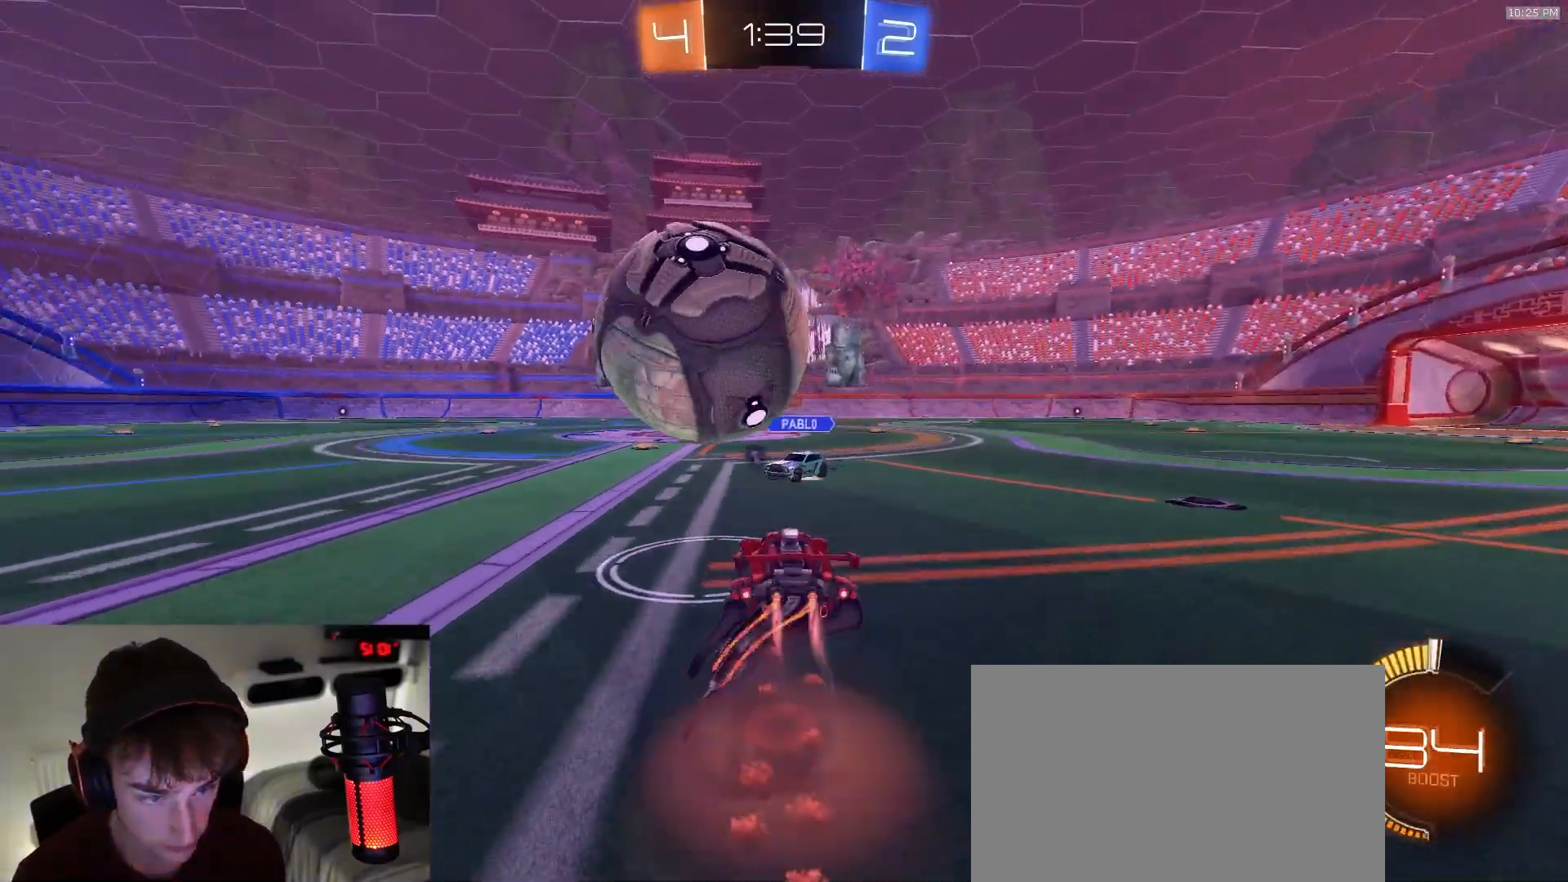
{"buttons": ["SQUARE", "R1"], "left_stick": "down-left", "right_stick": "center"}
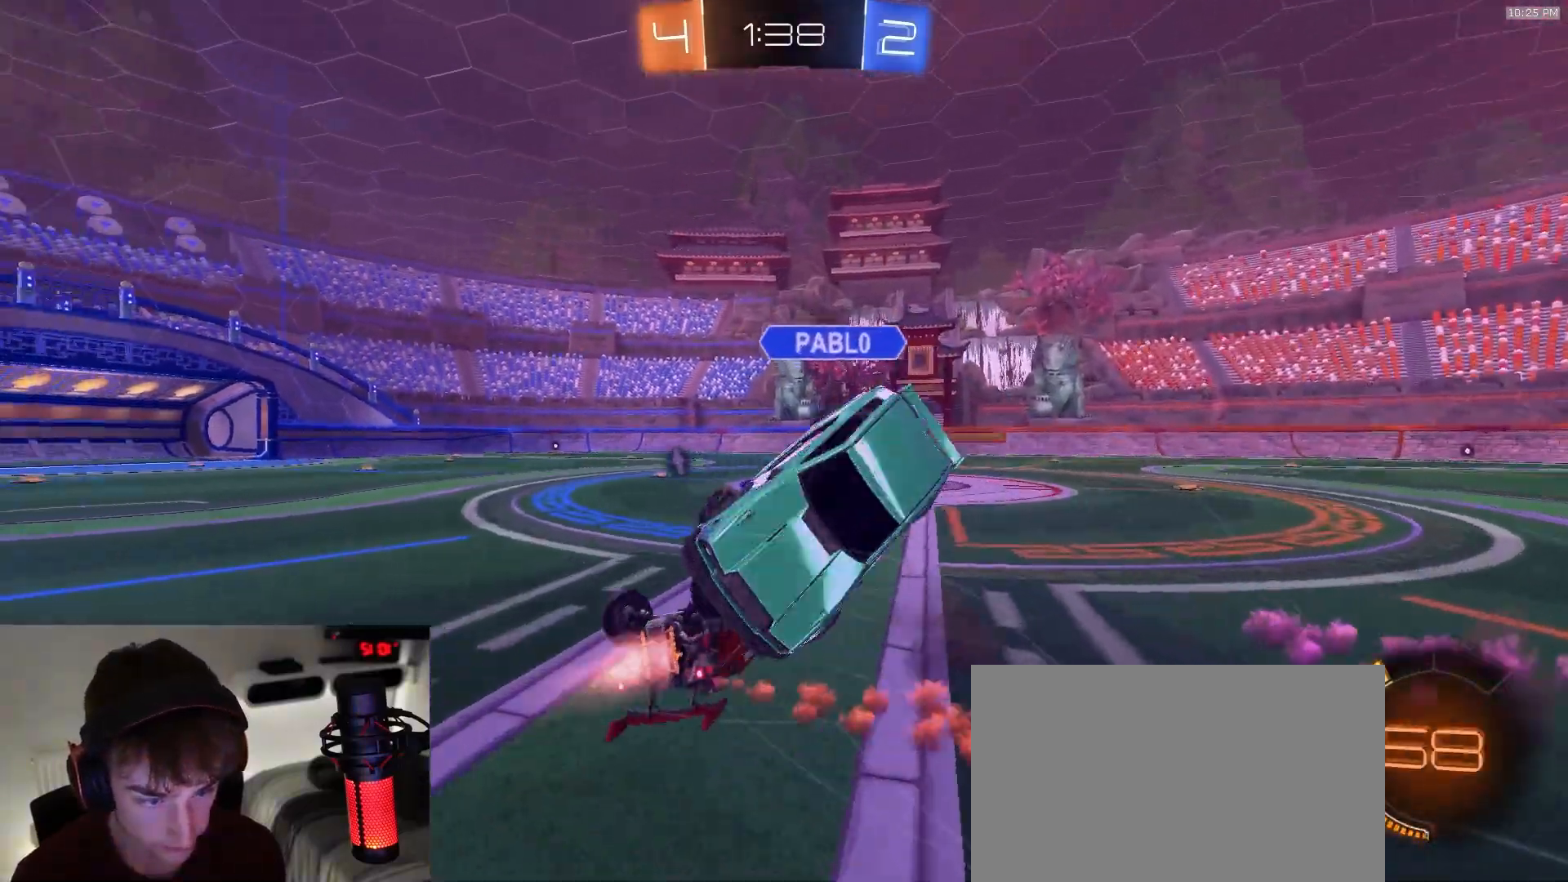
{"buttons": [], "left_stick": "left", "right_stick": "center", "events": [[100, "R1", "up"], [100, "left_stick", "left"], [267, "TRIANGLE", "down"], [300, "SQUARE", "up"], [317, "SQUARE", "down"], [400, "SQUARE", "up"], [400, "TRIANGLE", "up"]]}
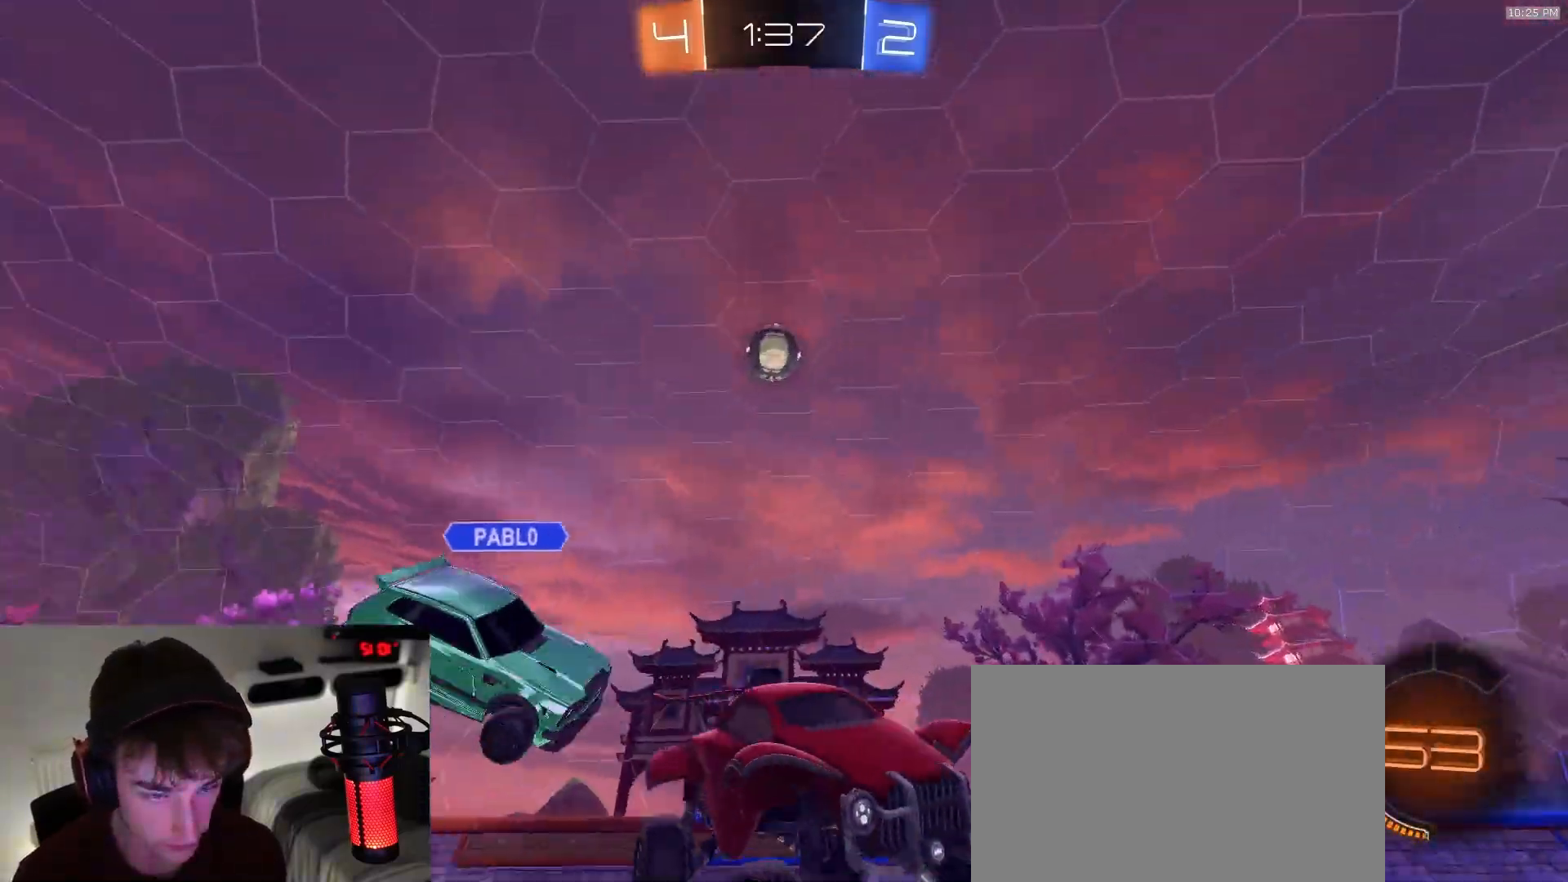
{"buttons": ["TRIANGLE", "R1"], "left_stick": "left", "right_stick": "center", "events": [[283, "R1", "down"], [450, "TRIANGLE", "down"]]}
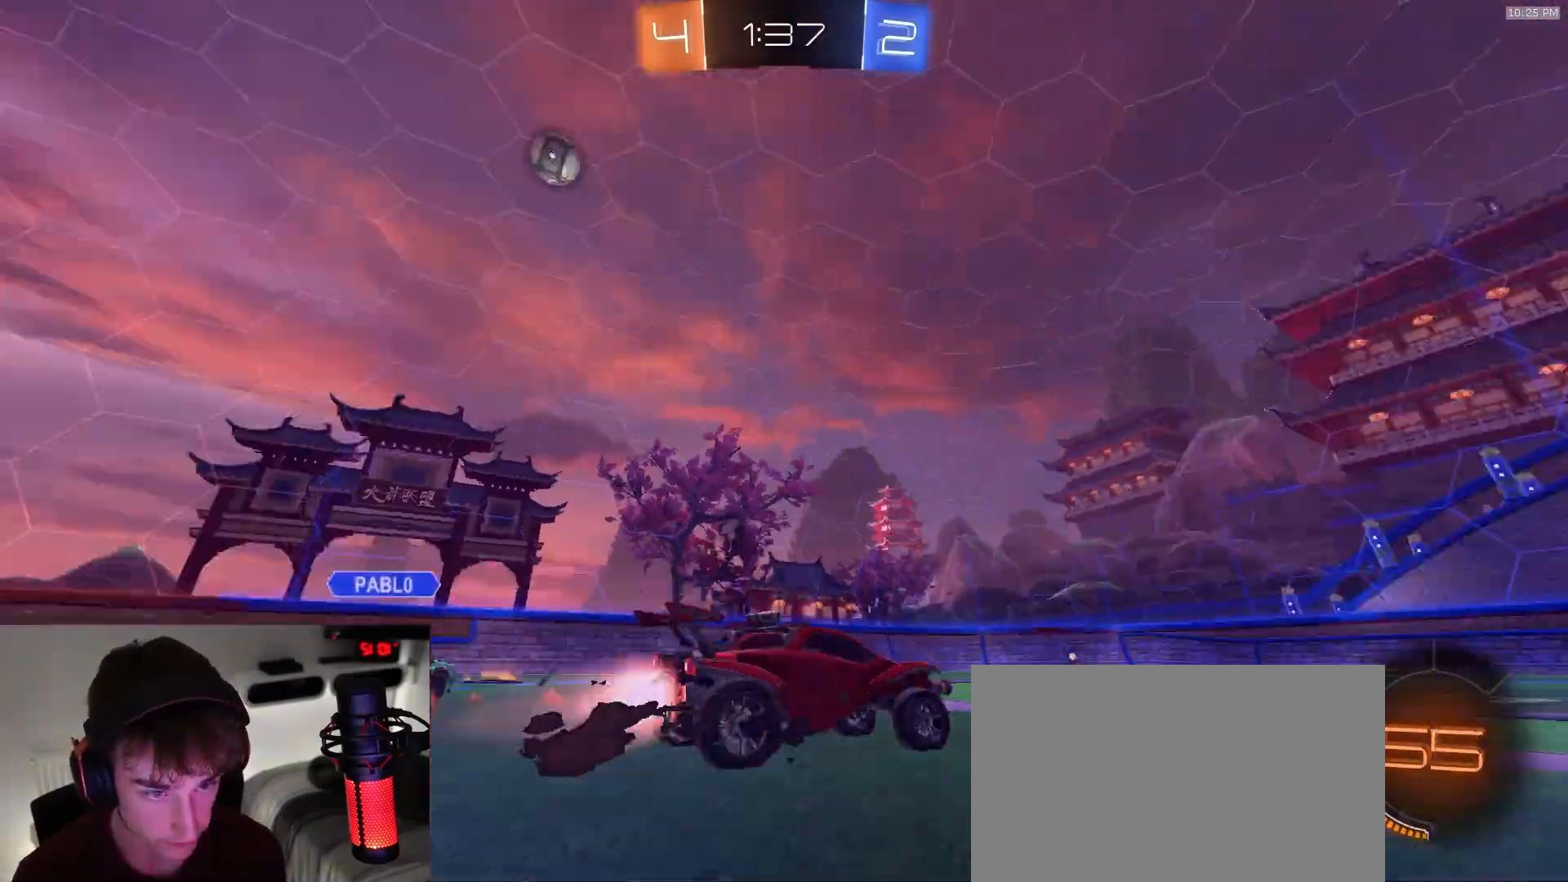
{"buttons": ["R1"], "left_stick": "center", "right_stick": "center", "events": [[117, "TRIANGLE", "up"], [350, "left_stick", "center"]]}
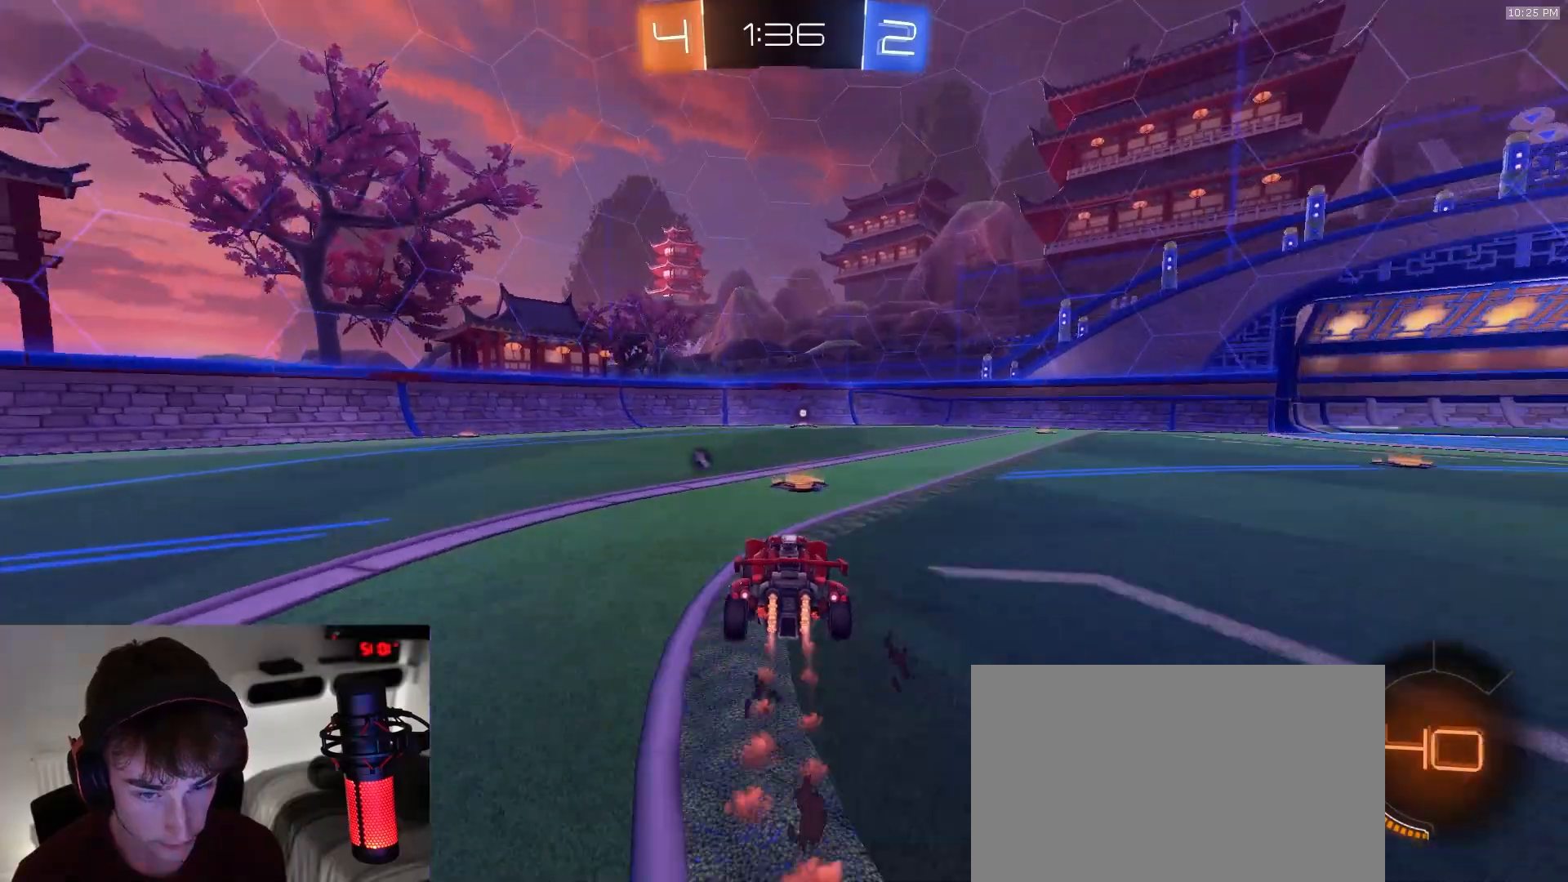
{"buttons": ["R1"], "left_stick": "left", "right_stick": "center", "events": [[17, "left_stick", "right"], [67, "TRIANGLE", "down"], [183, "TRIANGLE", "up"], [183, "left_stick", "left"], [200, "R1", "up"], [250, "L1", "down"], [350, "L1", "up"], [450, "R1", "down"]]}
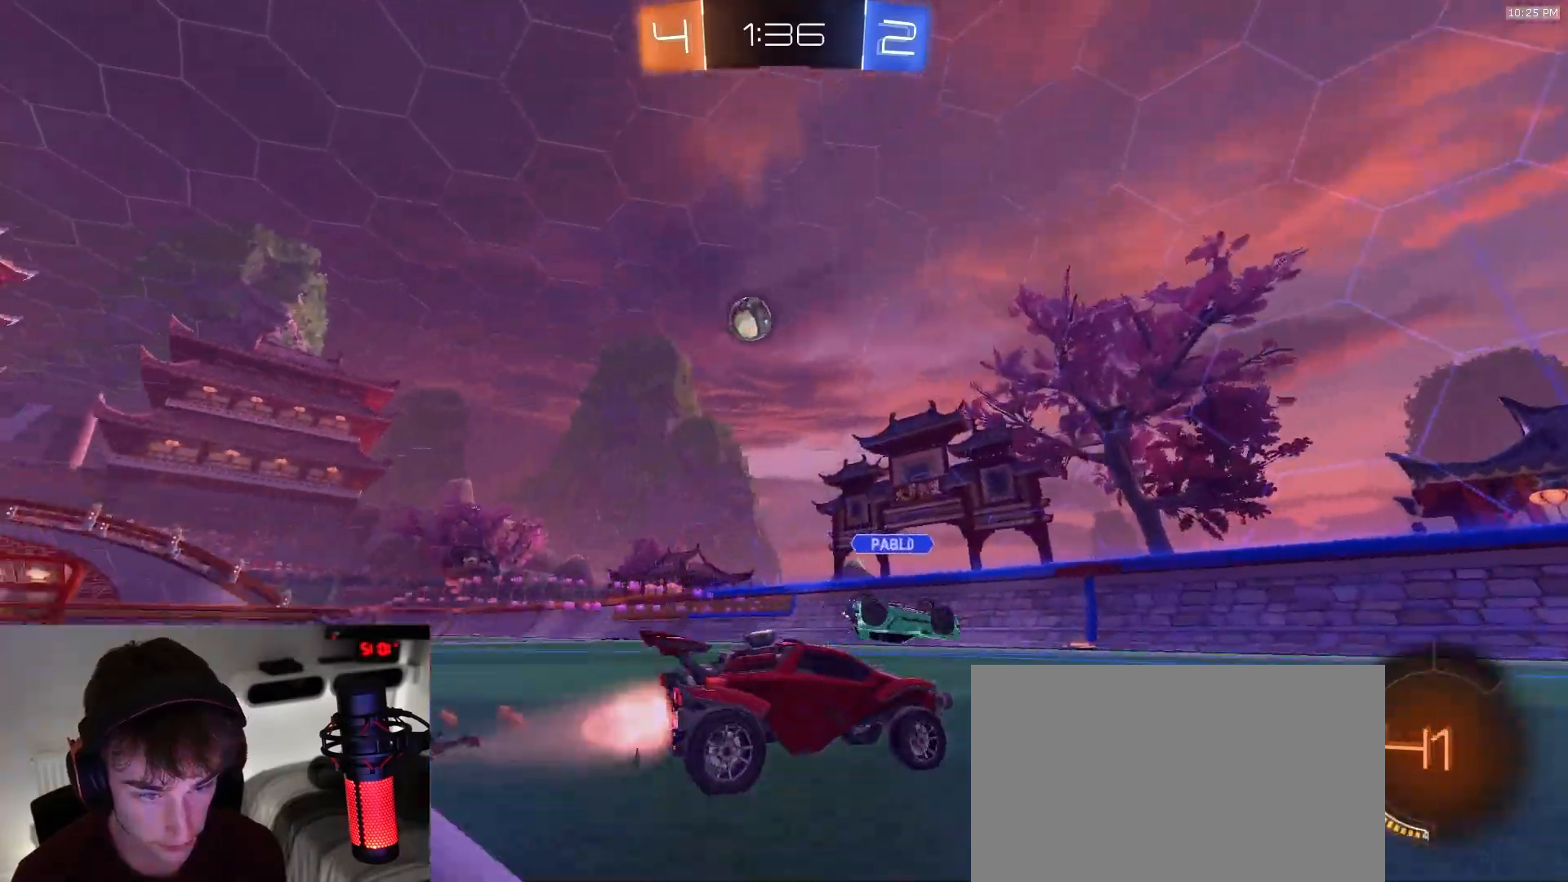
{"buttons": ["L1"], "left_stick": "left", "right_stick": "center", "events": [[83, "TRIANGLE", "down"], [83, "left_stick", "up-right"], [183, "left_stick", "up-left"], [233, "TRIANGLE", "up"], [233, "left_stick", "left"], [350, "R1", "up"], [400, "L1", "down"]]}
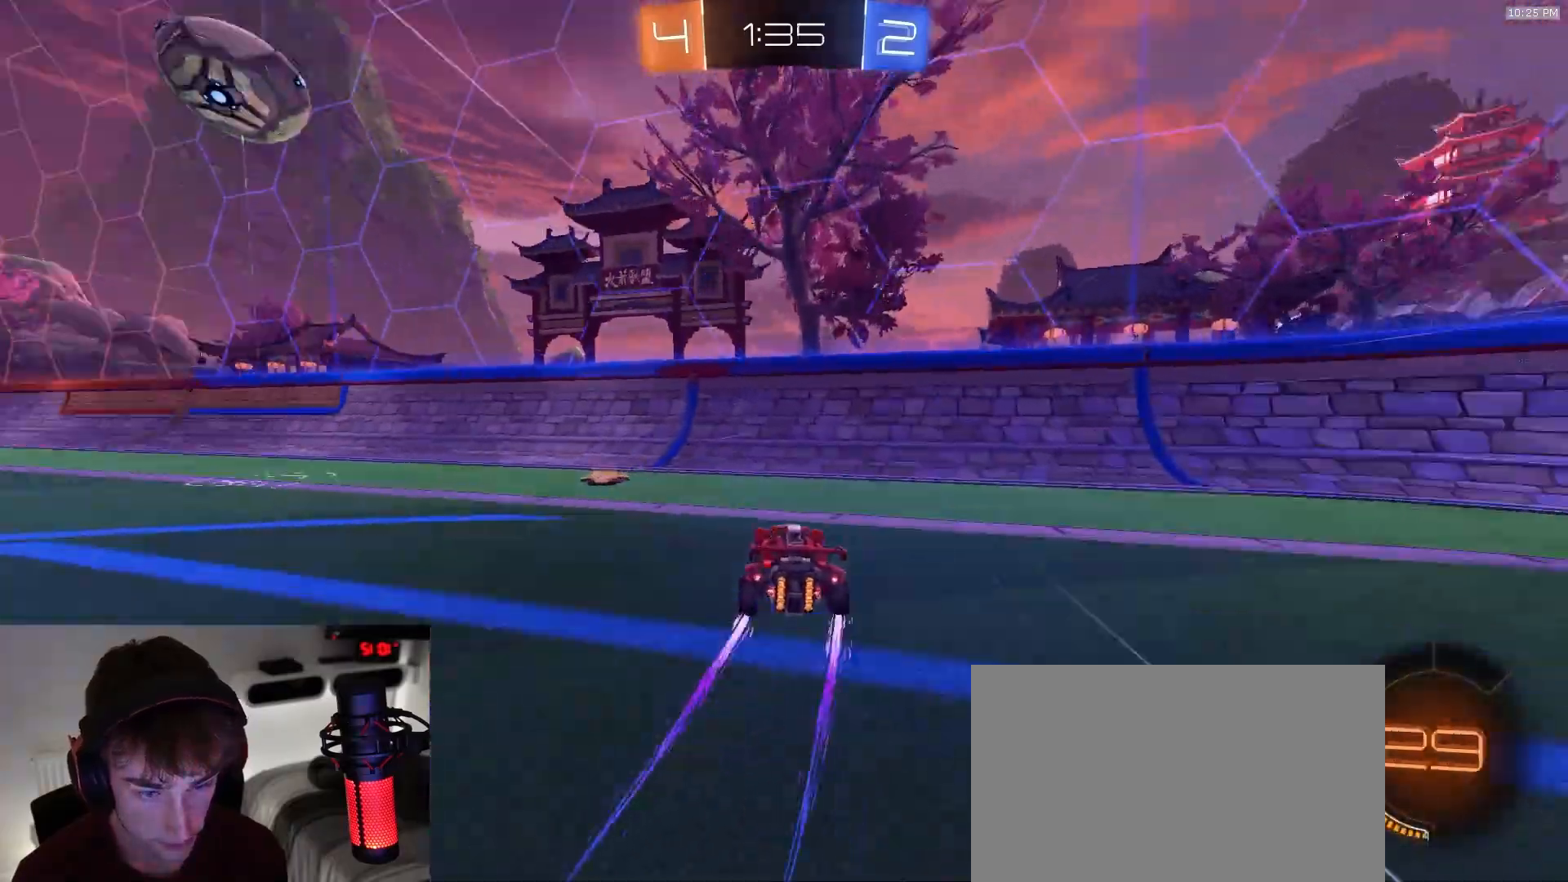
{"buttons": [], "left_stick": "right", "right_stick": "center", "events": [[17, "TRIANGLE", "down"], [33, "L1", "up"], [117, "TRIANGLE", "up"], [367, "left_stick", "center"], [417, "left_stick", "right"]]}
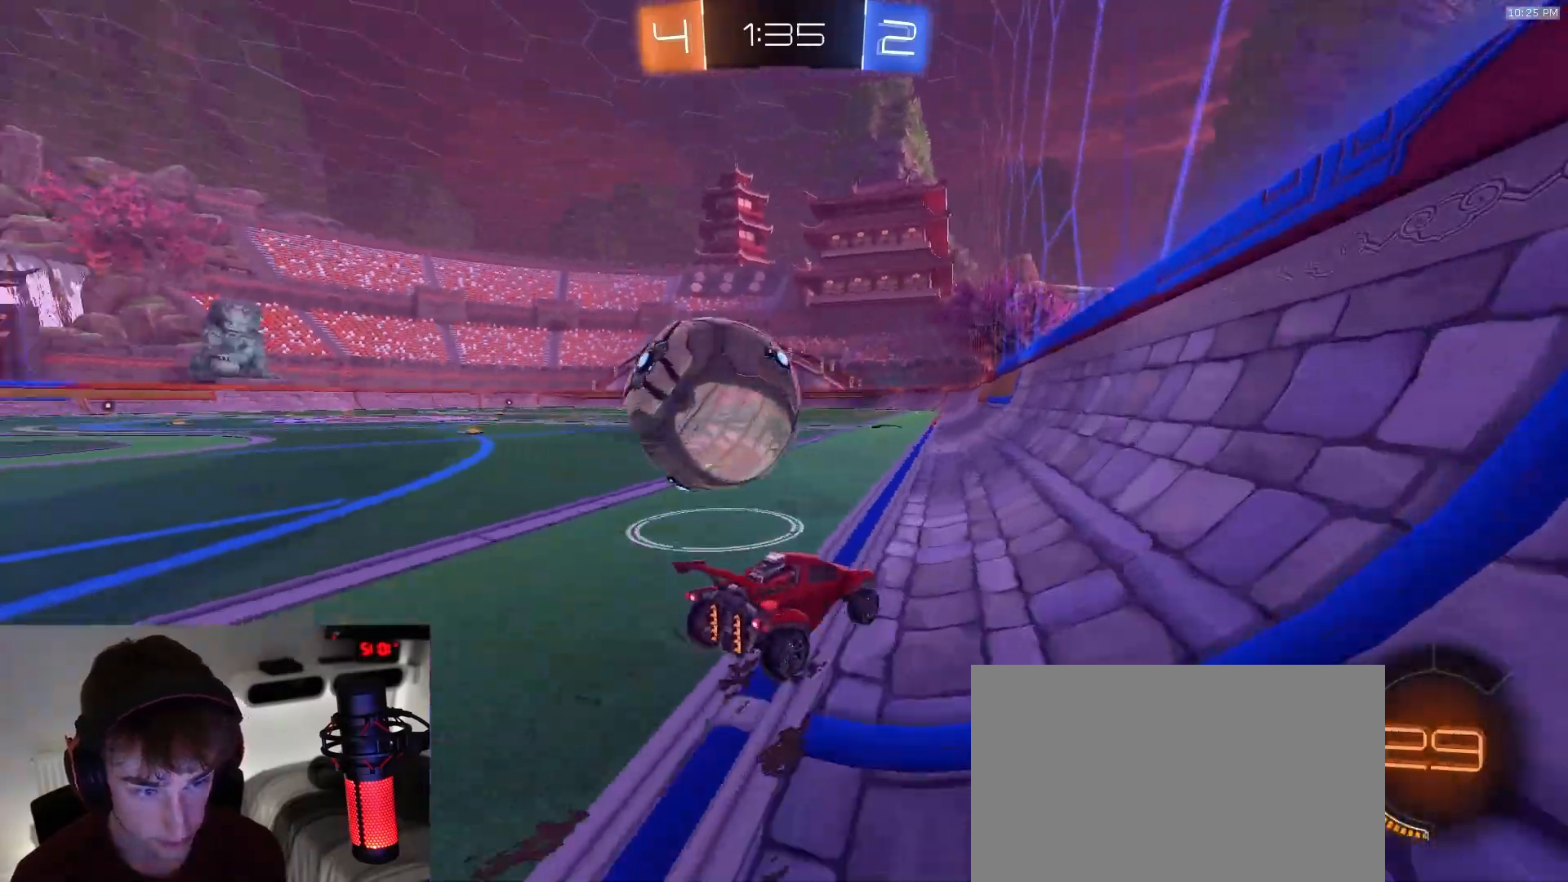
{"buttons": [], "left_stick": "right", "right_stick": "center", "events": [[17, "L2", "down"], [233, "L2", "up"], [250, "L1", "down"], [350, "L1", "up"]]}